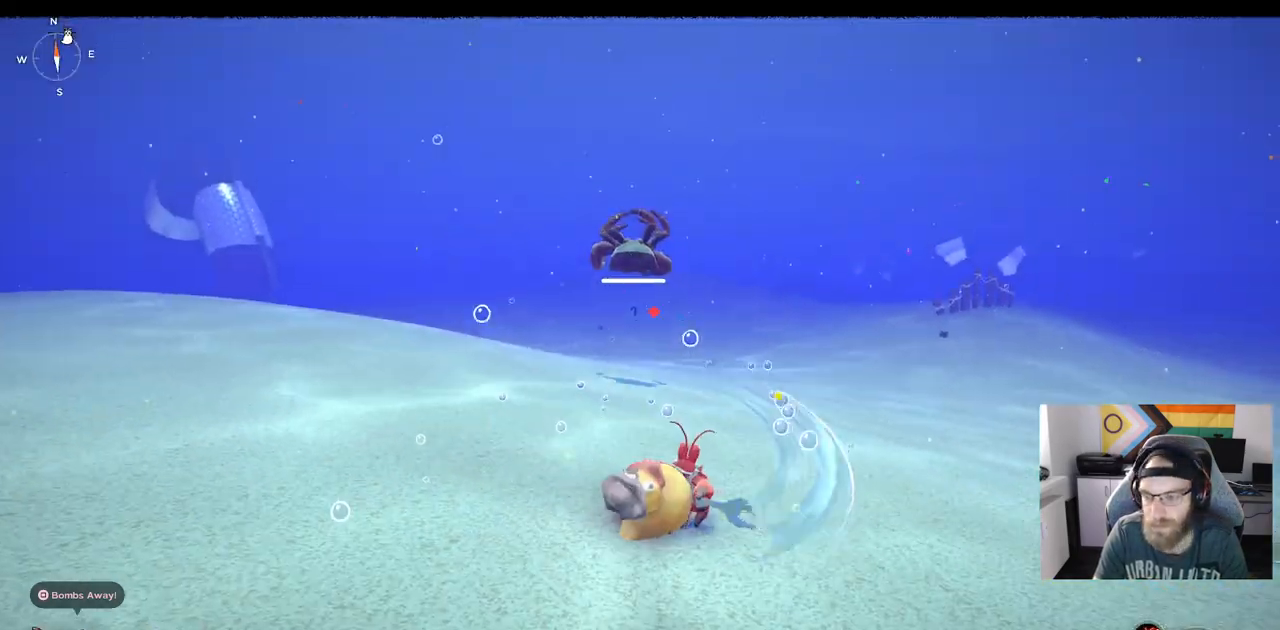
Gameplay with a controller (PlayStation layout); each line is a JSON object with the inputs held at the frame after it. "events" lists button and stick changes between this image and that frame as [ms after this image, input, new state], when the widget could be followed in between. Not read: L3.
{"buttons": [], "left_stick": "up", "right_stick": "up-right", "events": [[467, "right_stick", "up-right"]]}
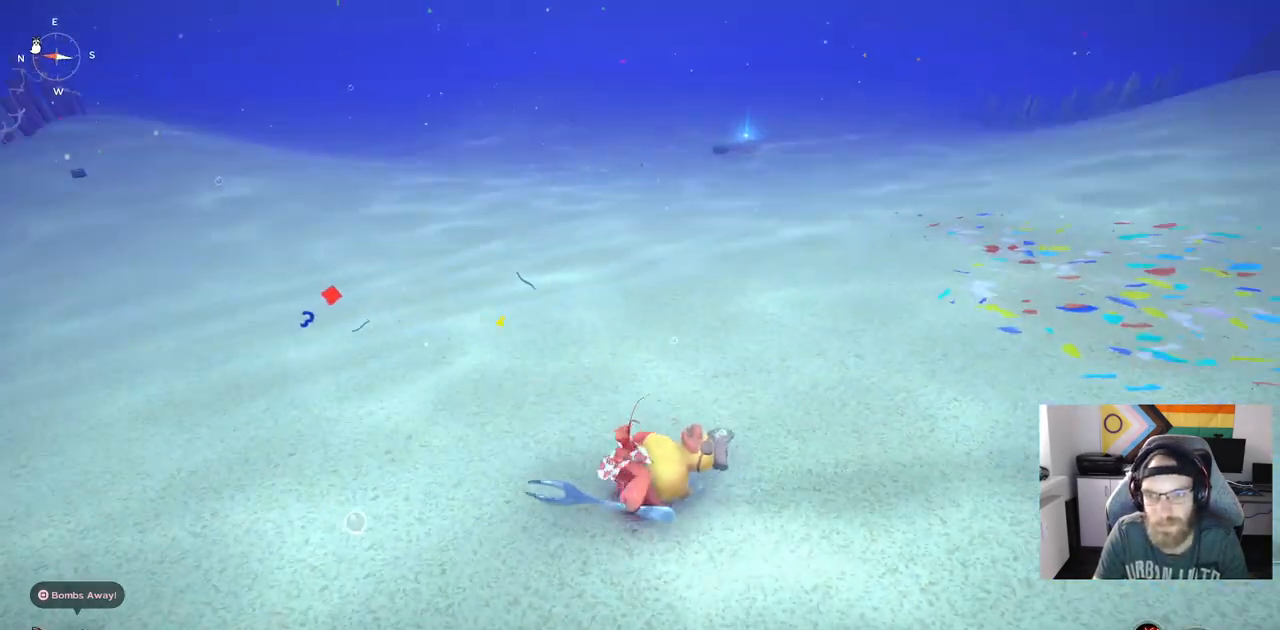
{"buttons": ["CIRCLE"], "left_stick": "up", "right_stick": "up-right", "events": [[67, "CIRCLE", "down"]]}
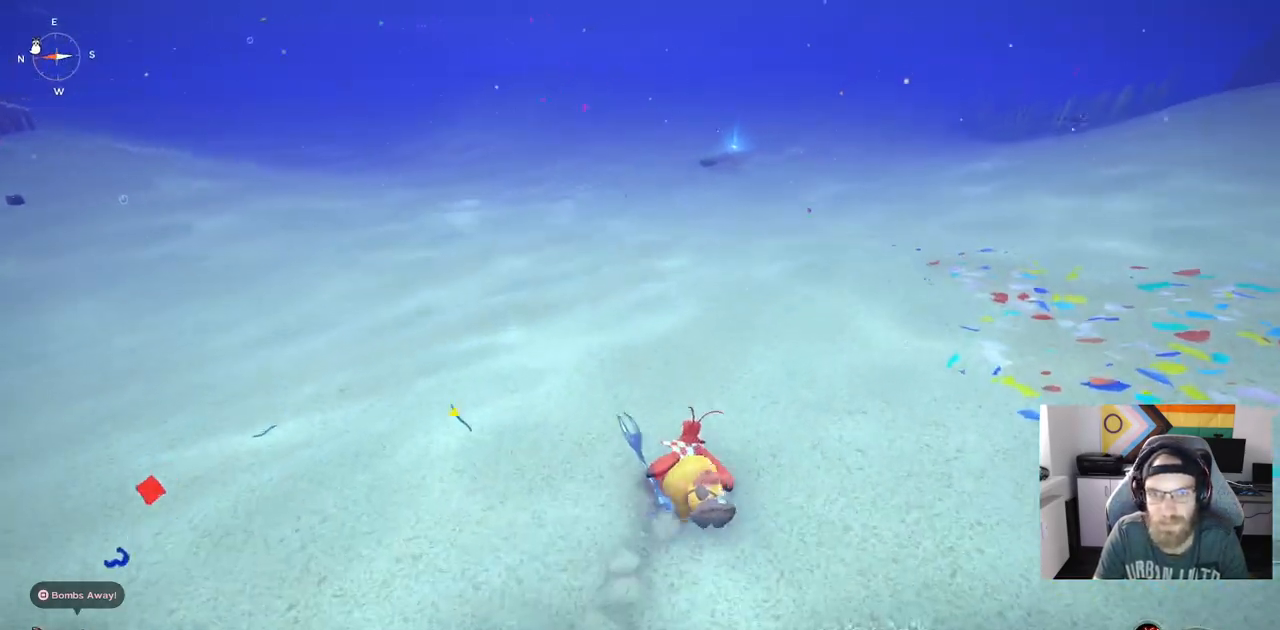
{"buttons": ["CIRCLE"], "left_stick": "up", "right_stick": "center", "events": [[67, "right_stick", "center"]]}
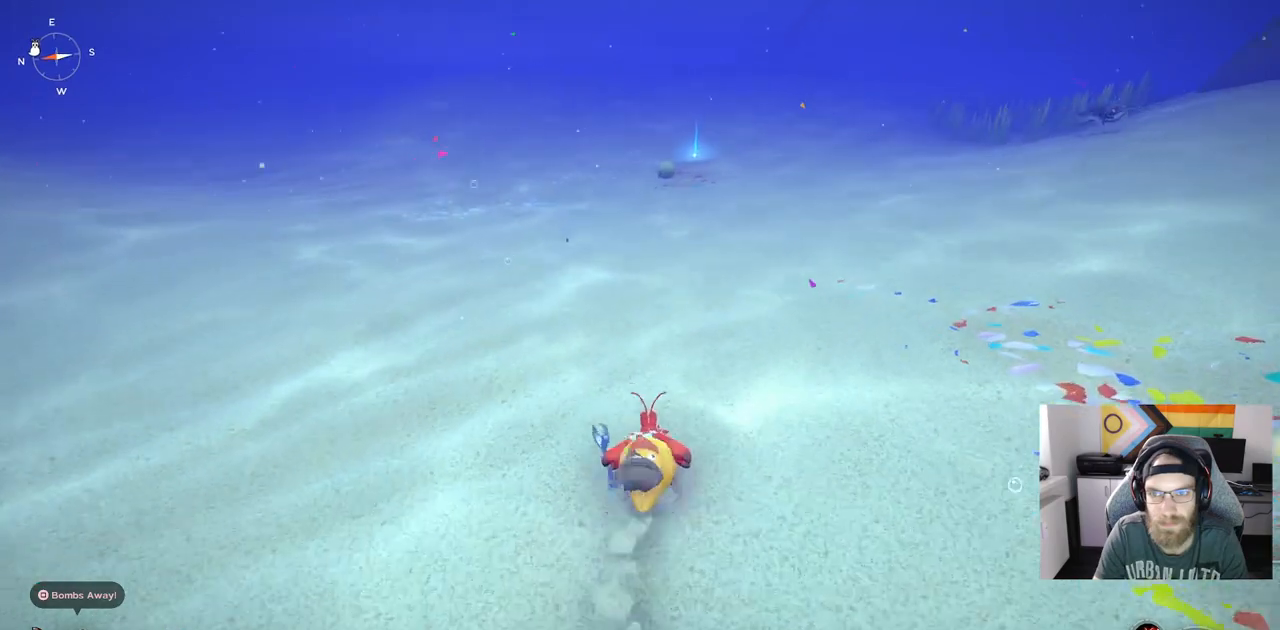
{"buttons": ["CIRCLE"], "left_stick": "up", "right_stick": "center", "events": []}
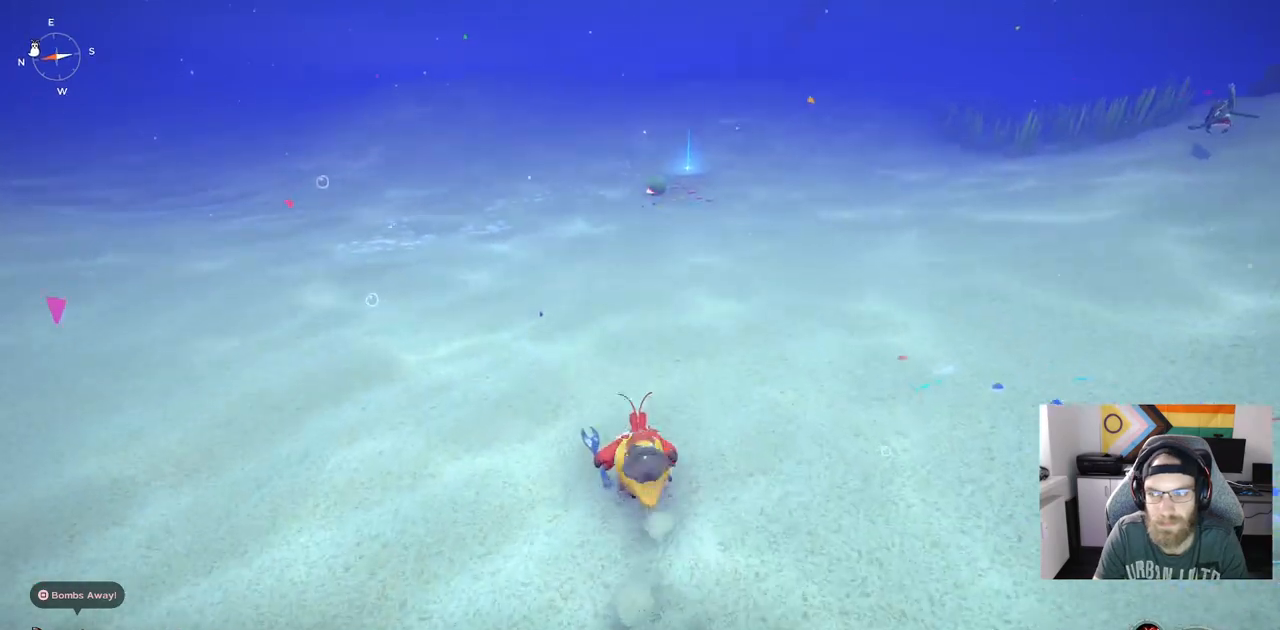
{"buttons": ["CIRCLE"], "left_stick": "up", "right_stick": "center", "events": []}
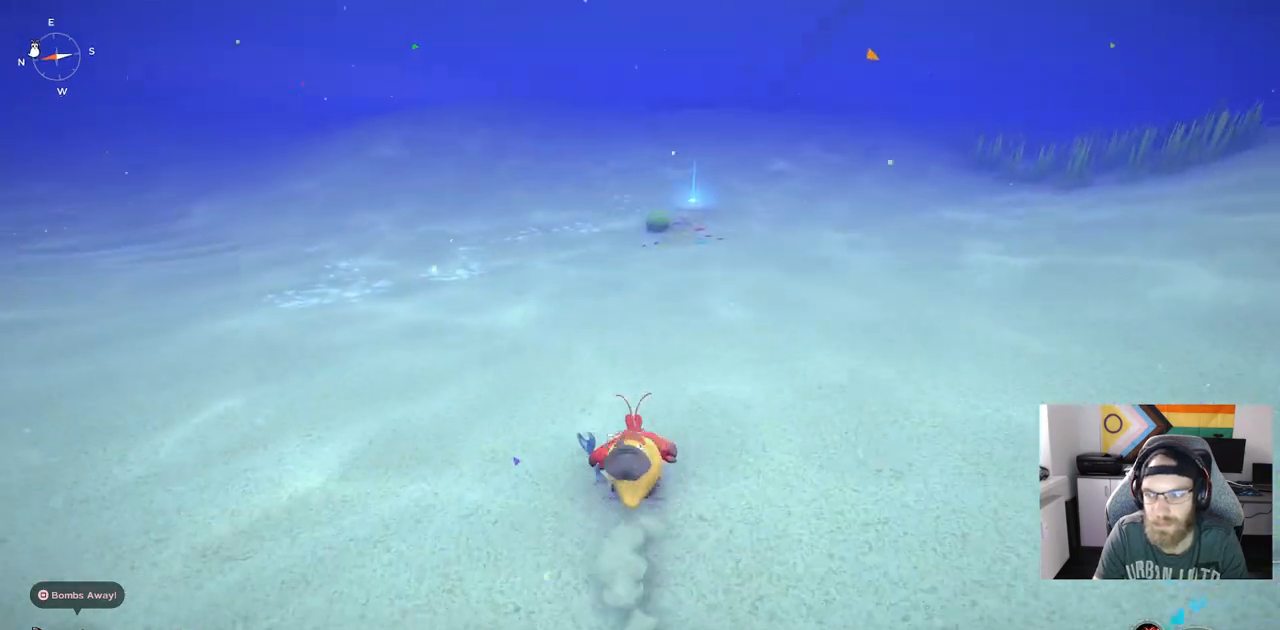
{"buttons": ["CIRCLE"], "left_stick": "up", "right_stick": "center", "events": [[200, "CROSS", "down"], [400, "CROSS", "up"]]}
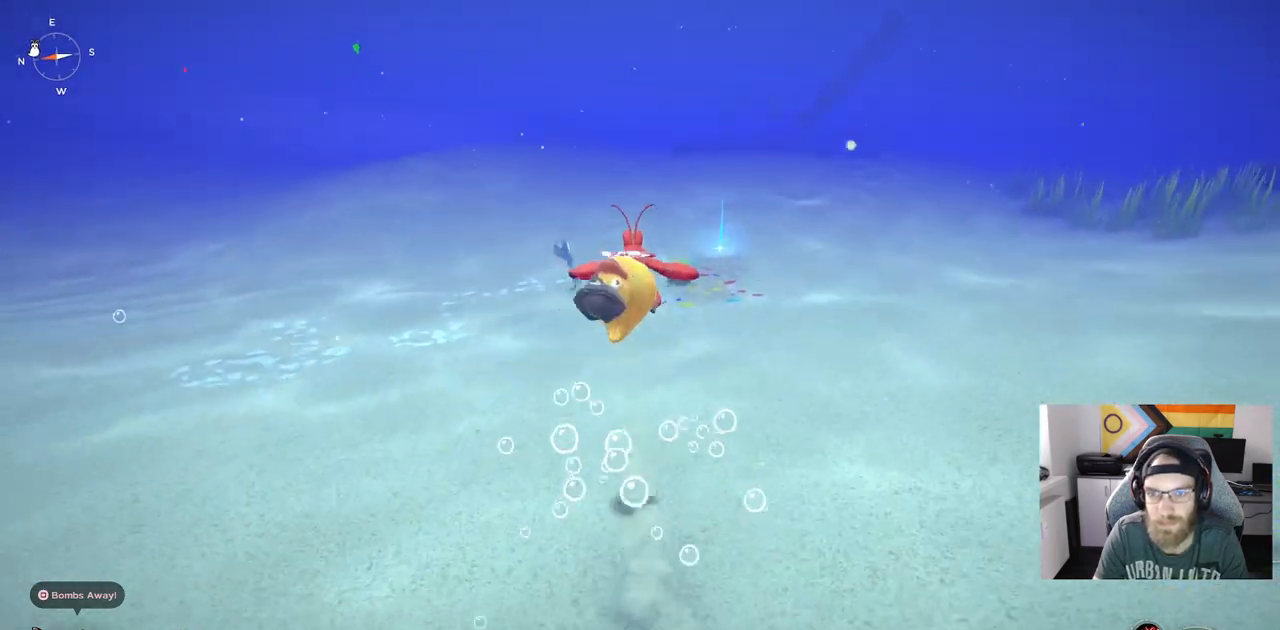
{"buttons": ["CIRCLE"], "left_stick": "up", "right_stick": "center", "events": []}
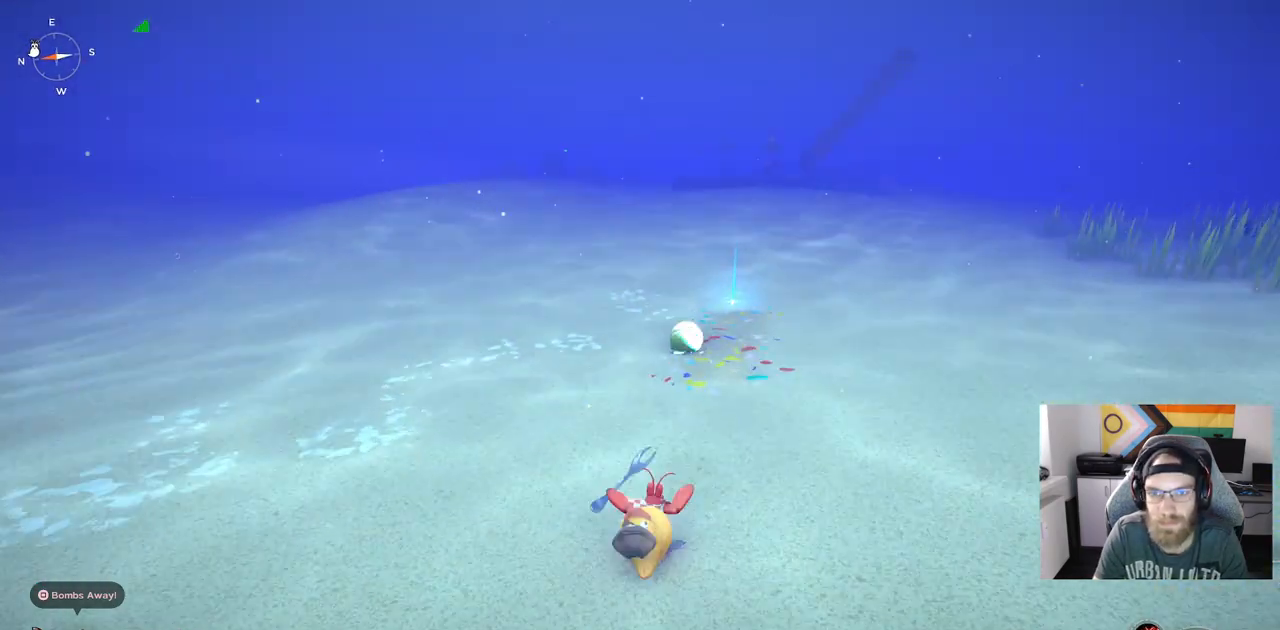
{"buttons": ["CIRCLE"], "left_stick": "up", "right_stick": "center", "events": []}
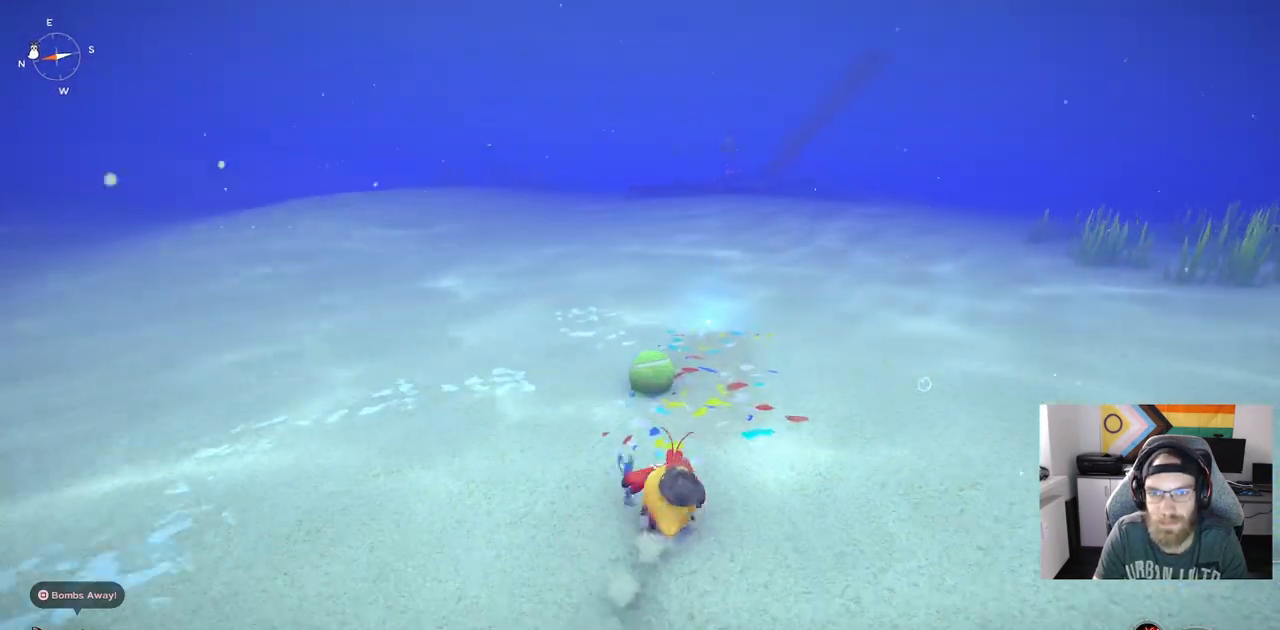
{"buttons": ["CIRCLE"], "left_stick": "up", "right_stick": "center", "events": [[200, "CROSS", "down"], [267, "CIRCLE", "up"], [383, "CIRCLE", "down"], [433, "CROSS", "up"]]}
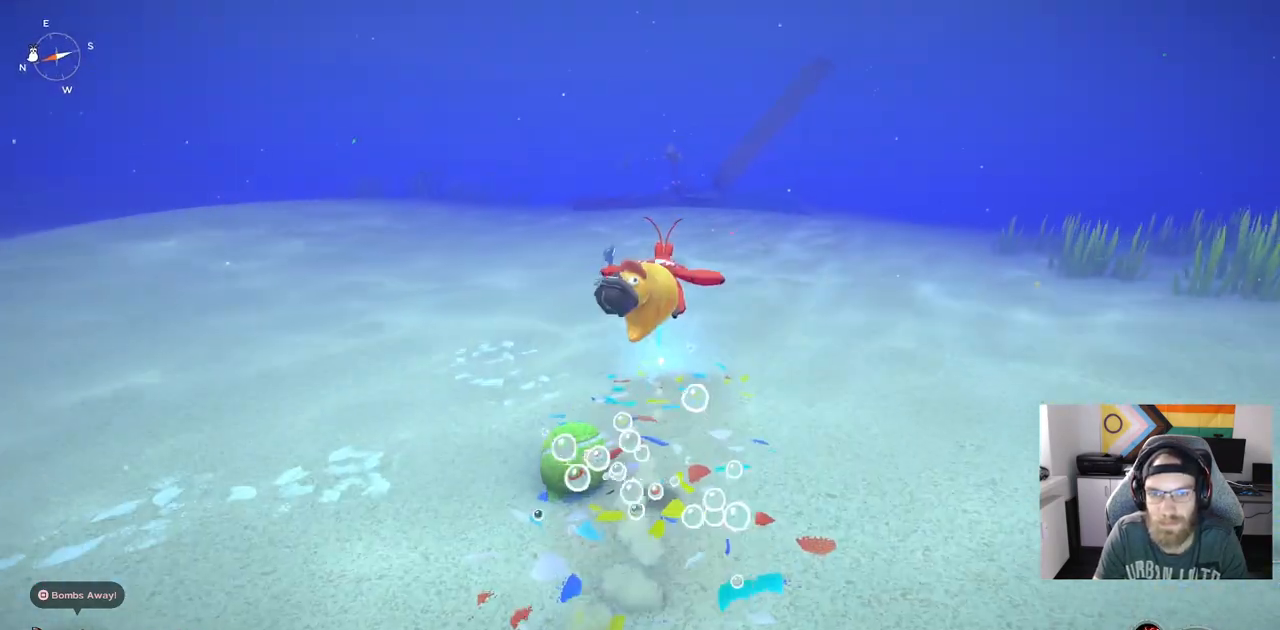
{"buttons": [], "left_stick": "up", "right_stick": "center", "events": [[117, "CIRCLE", "up"]]}
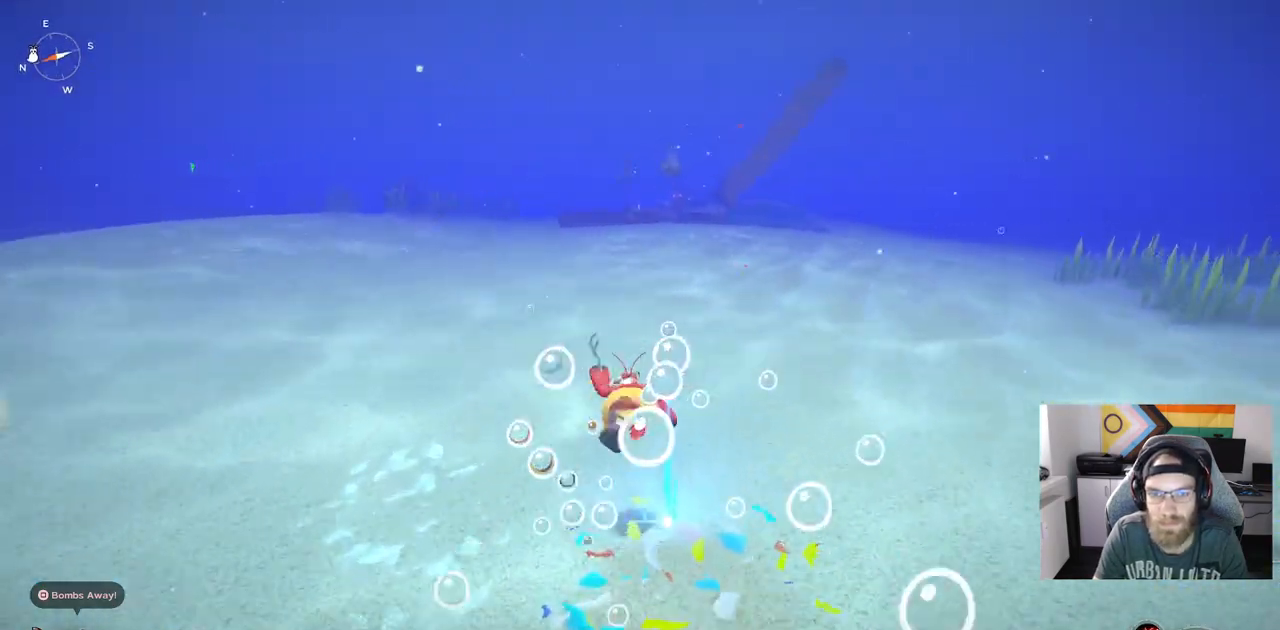
{"buttons": ["TRIANGLE"], "left_stick": "center", "right_stick": "center", "events": [[50, "TRIANGLE", "down"], [83, "left_stick", "up-right"], [150, "TRIANGLE", "up"], [217, "left_stick", "right"], [283, "TRIANGLE", "down"], [367, "TRIANGLE", "up"], [417, "left_stick", "center"], [483, "TRIANGLE", "down"]]}
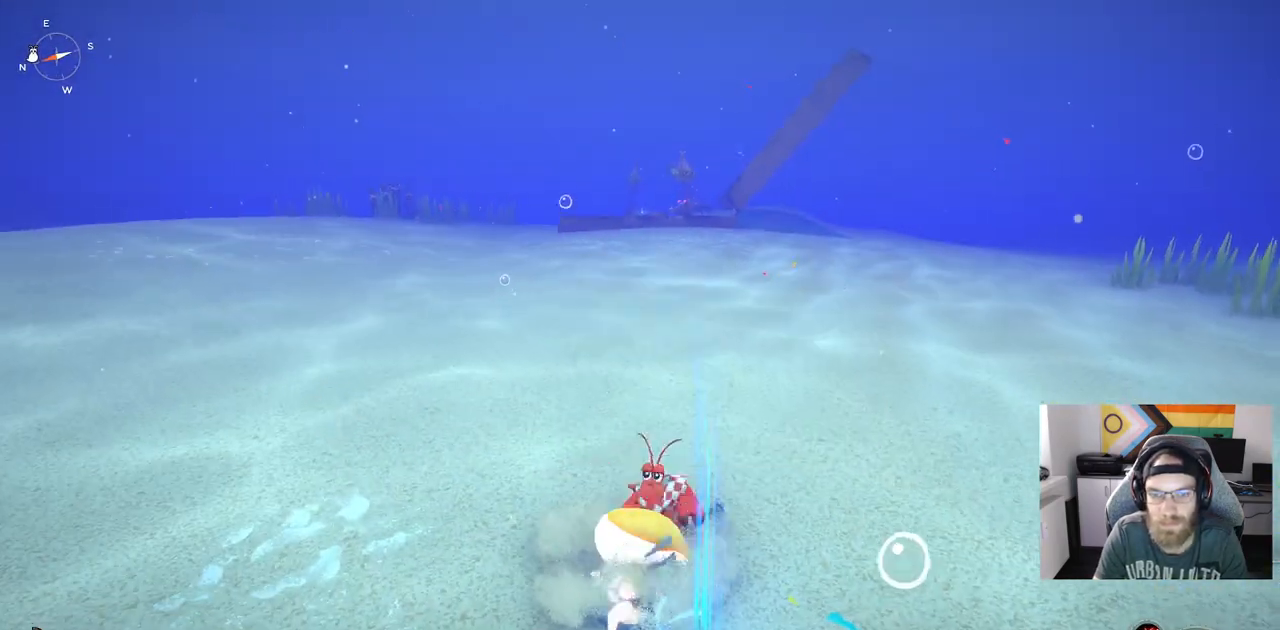
{"buttons": [], "left_stick": "left", "right_stick": "left", "events": [[117, "TRIANGLE", "up"], [133, "left_stick", "down-left"], [417, "right_stick", "left"], [467, "left_stick", "left"]]}
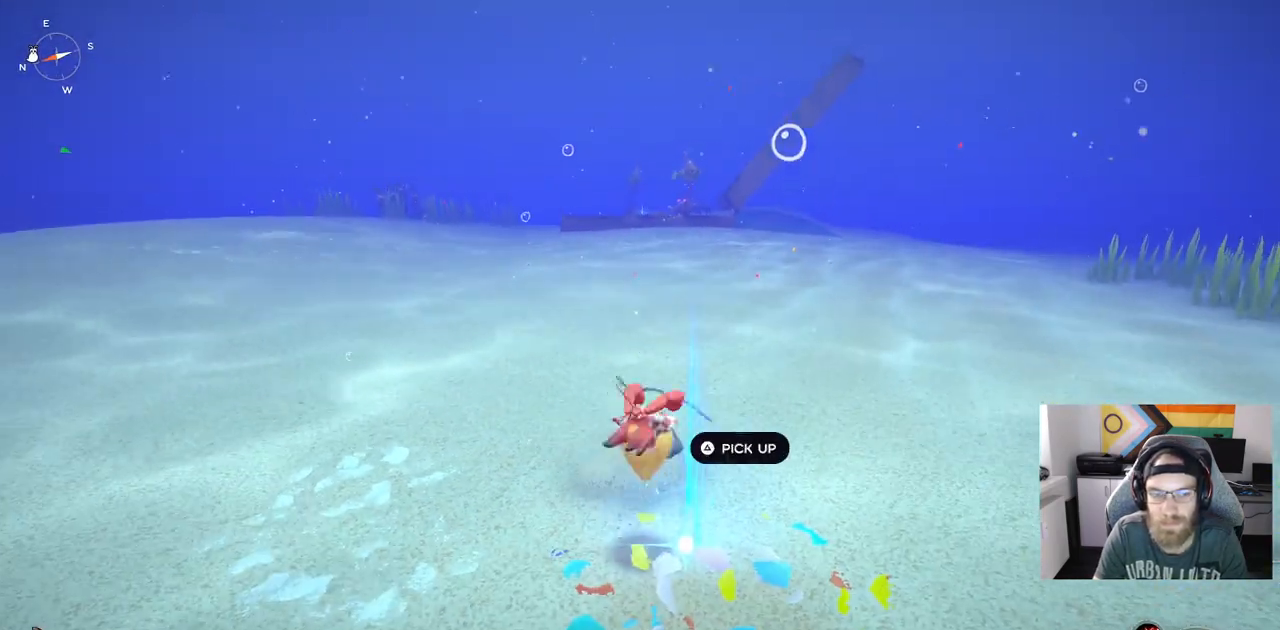
{"buttons": [], "left_stick": "right", "right_stick": "center", "events": [[133, "left_stick", "center"], [183, "right_stick", "center"], [250, "left_stick", "right"], [367, "TRIANGLE", "down"], [450, "TRIANGLE", "up"]]}
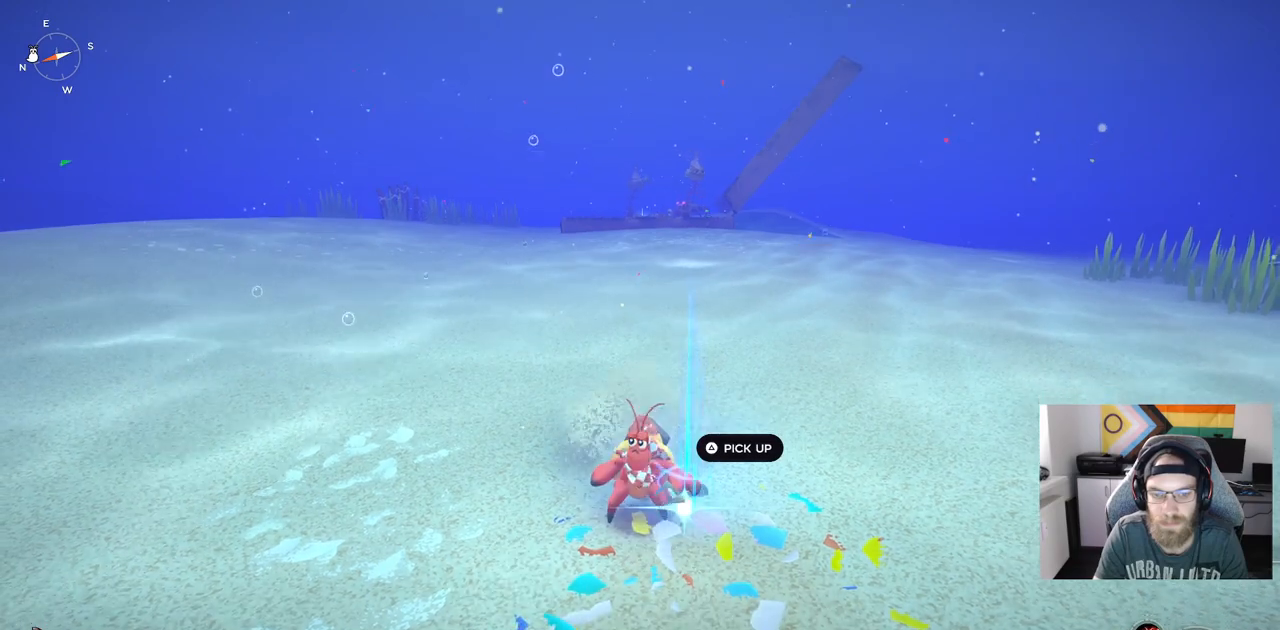
{"buttons": [], "left_stick": "center", "right_stick": "center", "events": [[100, "TRIANGLE", "down"], [100, "left_stick", "center"], [217, "TRIANGLE", "up"]]}
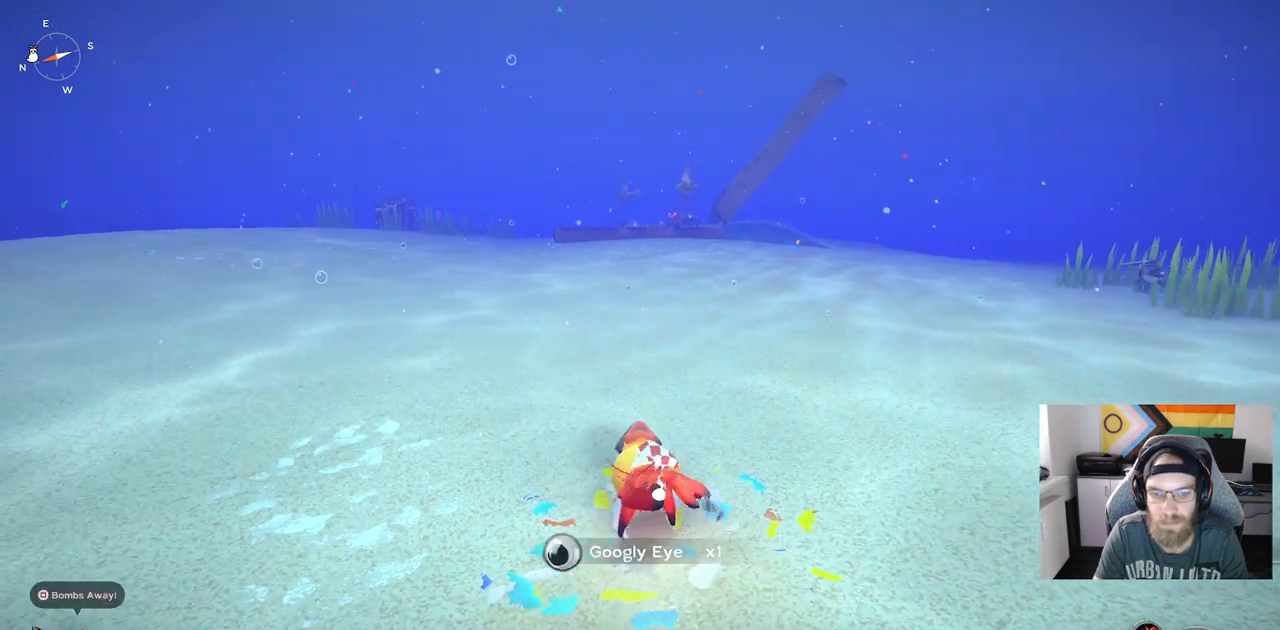
{"buttons": [], "left_stick": "left", "right_stick": "center", "events": [[217, "left_stick", "left"], [250, "right_stick", "left"], [500, "right_stick", "center"]]}
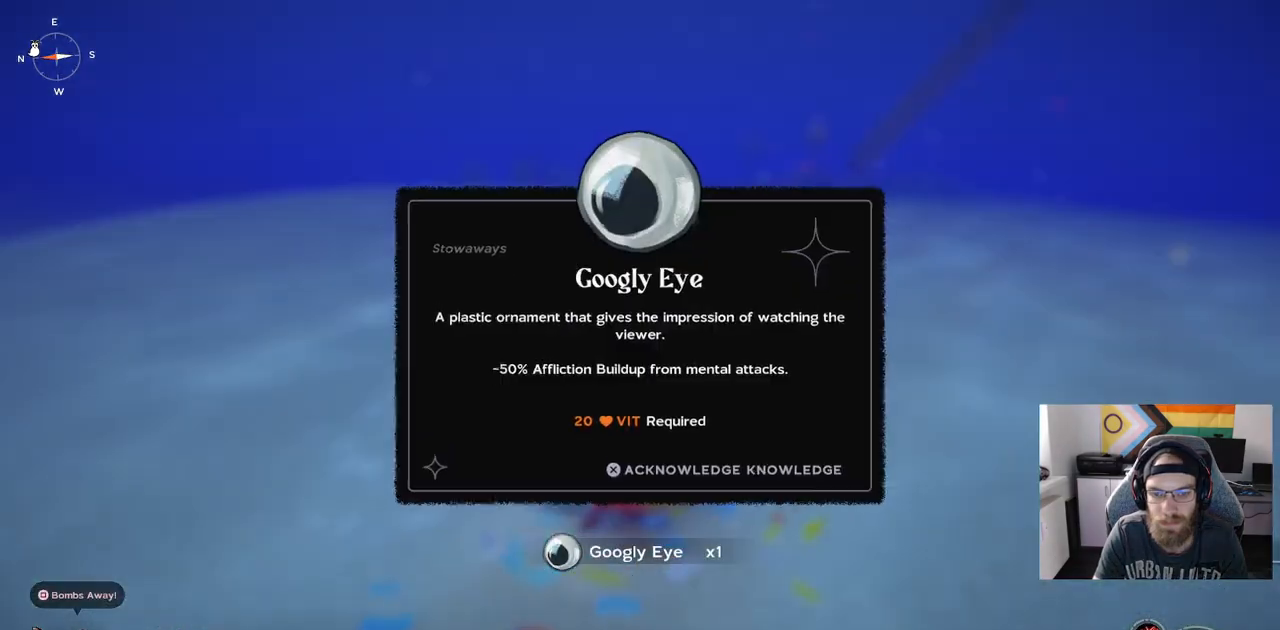
{"buttons": [], "left_stick": "center", "right_stick": "center", "events": [[83, "left_stick", "center"]]}
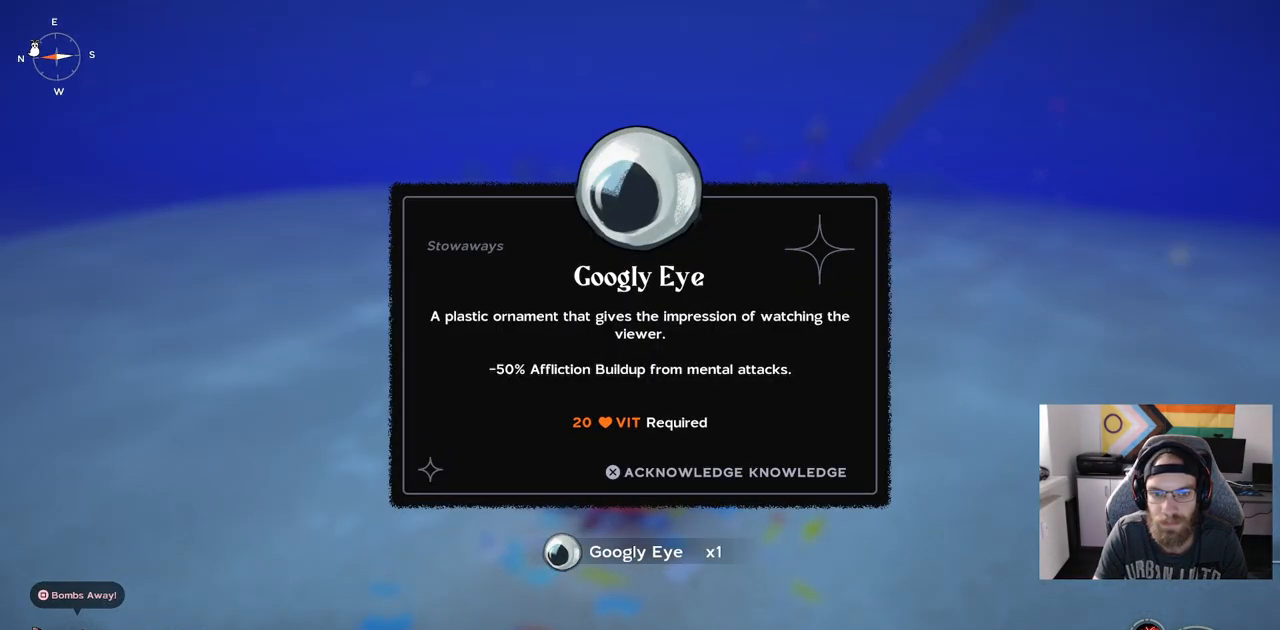
{"buttons": [], "left_stick": "center", "right_stick": "center", "events": []}
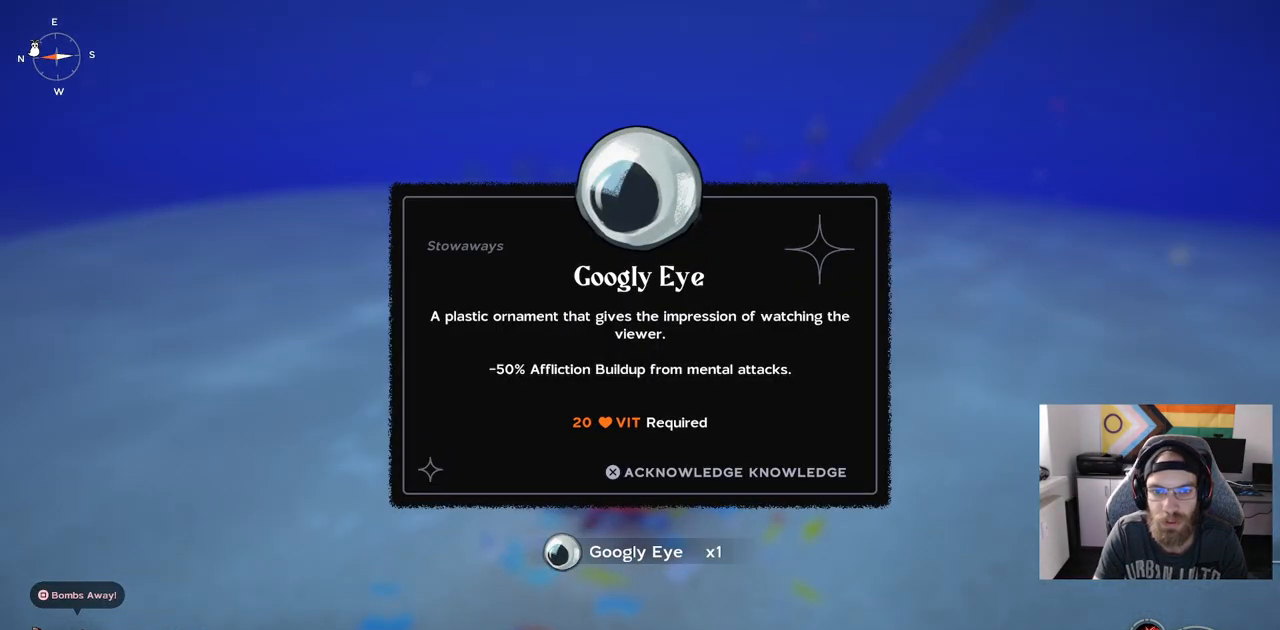
{"buttons": [], "left_stick": "center", "right_stick": "center", "events": []}
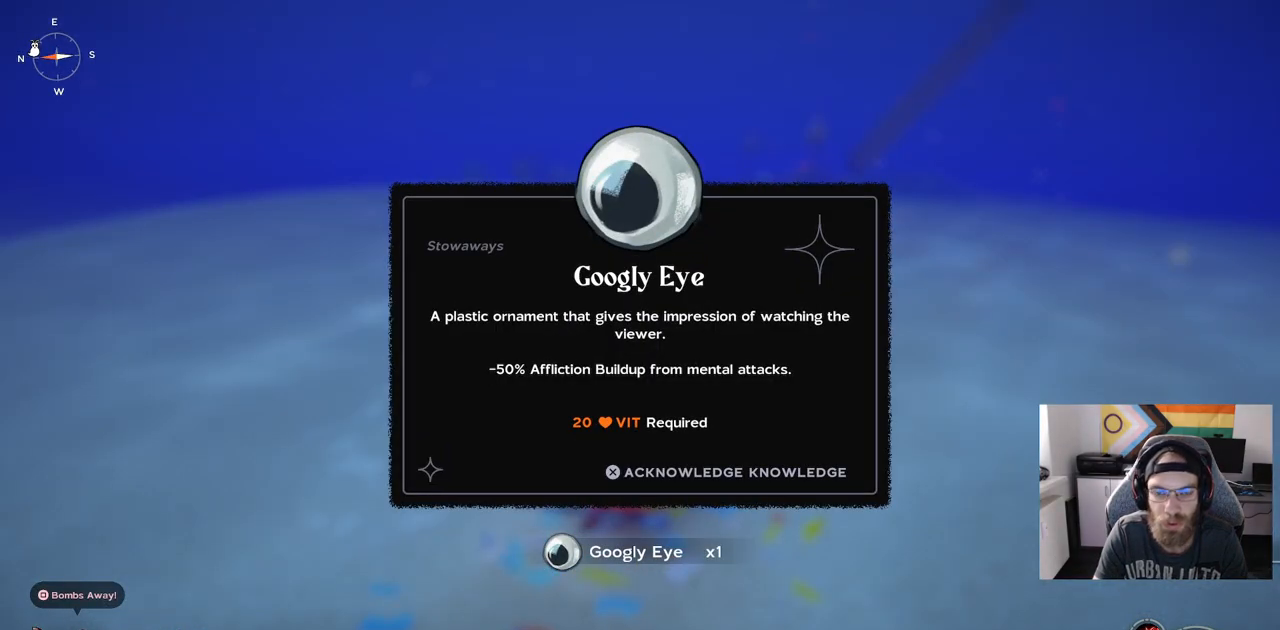
{"buttons": [], "left_stick": "center", "right_stick": "center", "events": []}
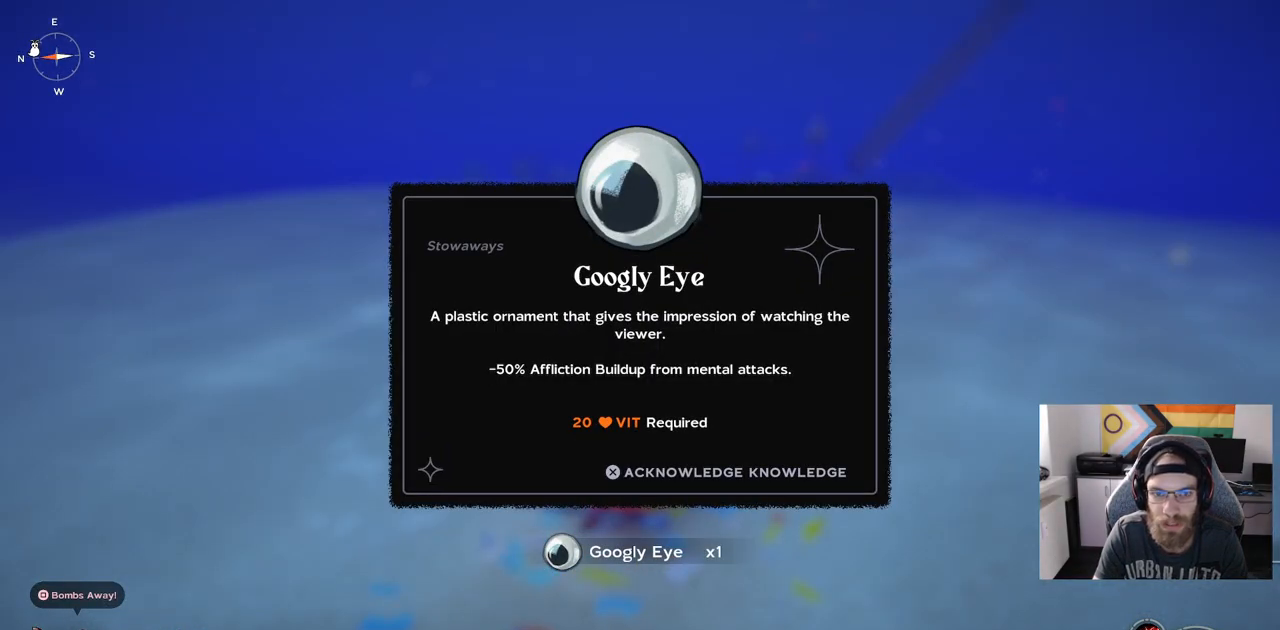
{"buttons": [], "left_stick": "center", "right_stick": "center", "events": []}
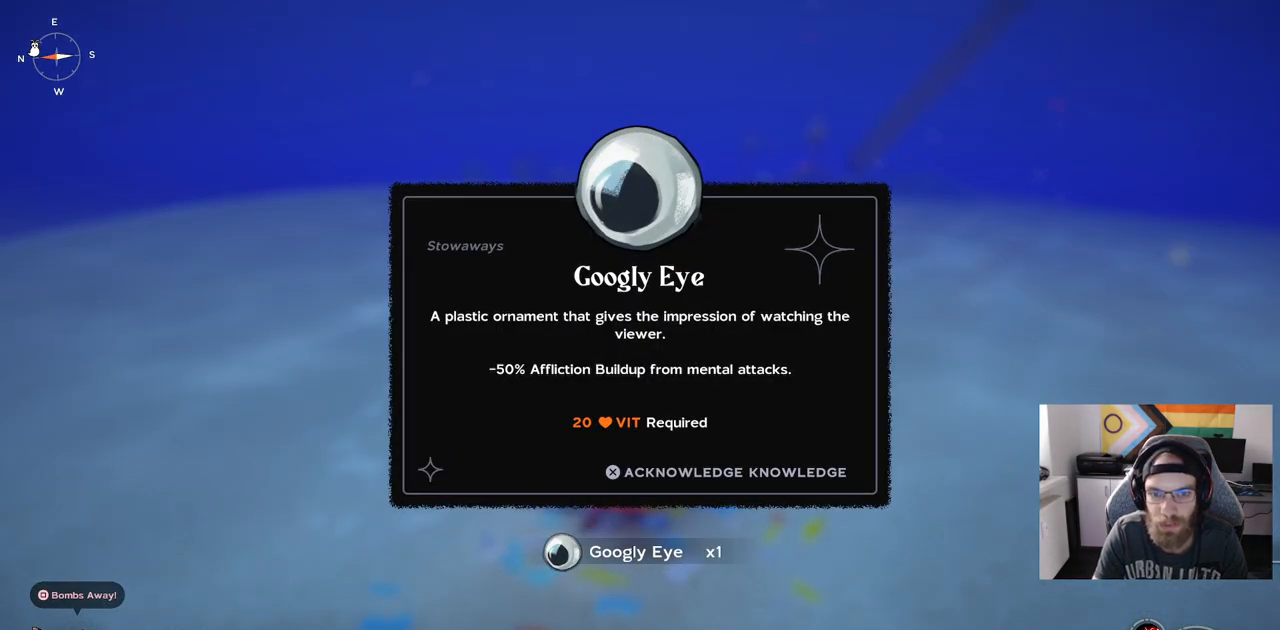
{"buttons": [], "left_stick": "center", "right_stick": "center", "events": []}
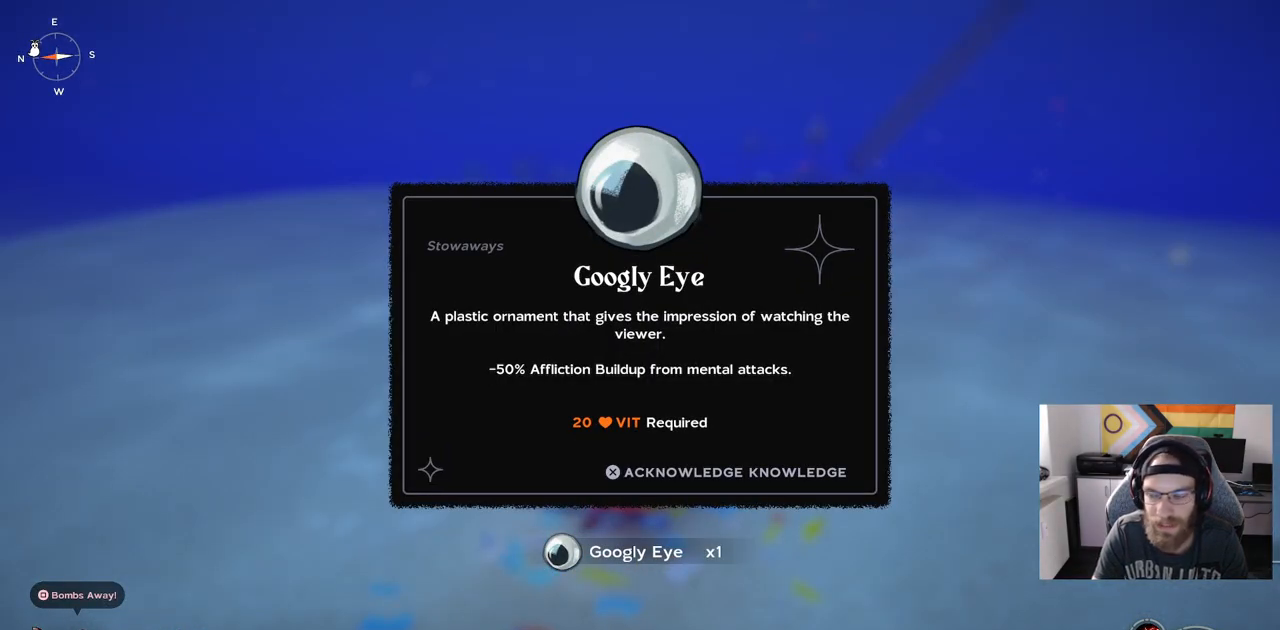
{"buttons": [], "left_stick": "center", "right_stick": "center", "events": []}
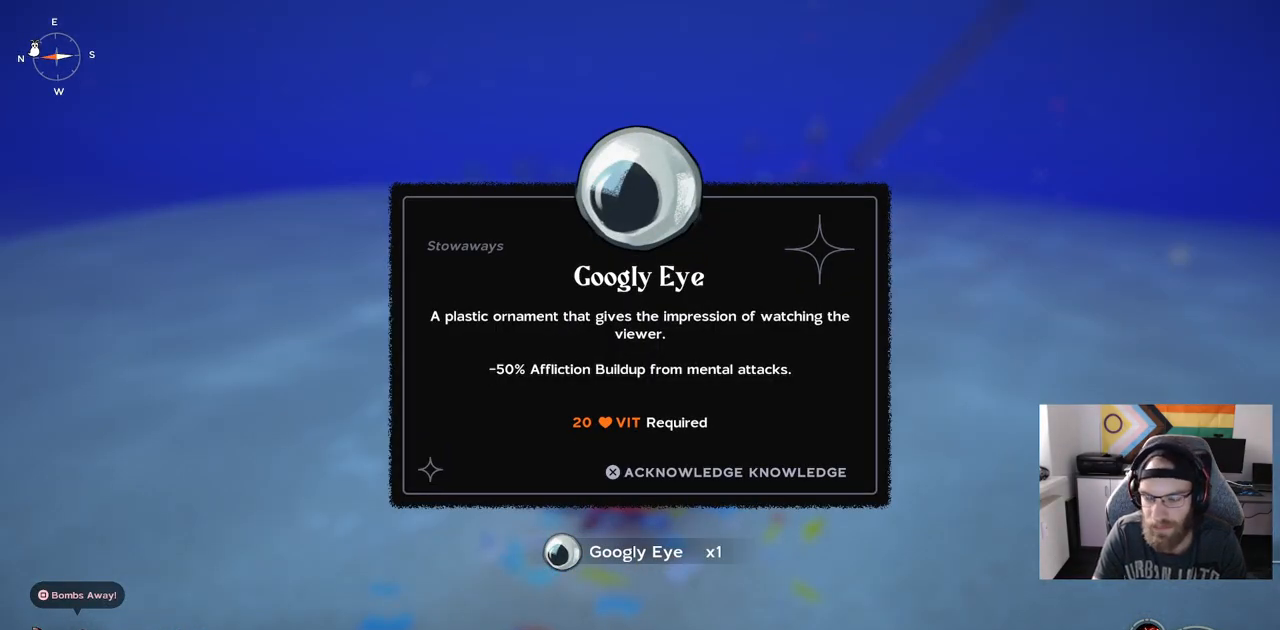
{"buttons": [], "left_stick": "center", "right_stick": "center", "events": []}